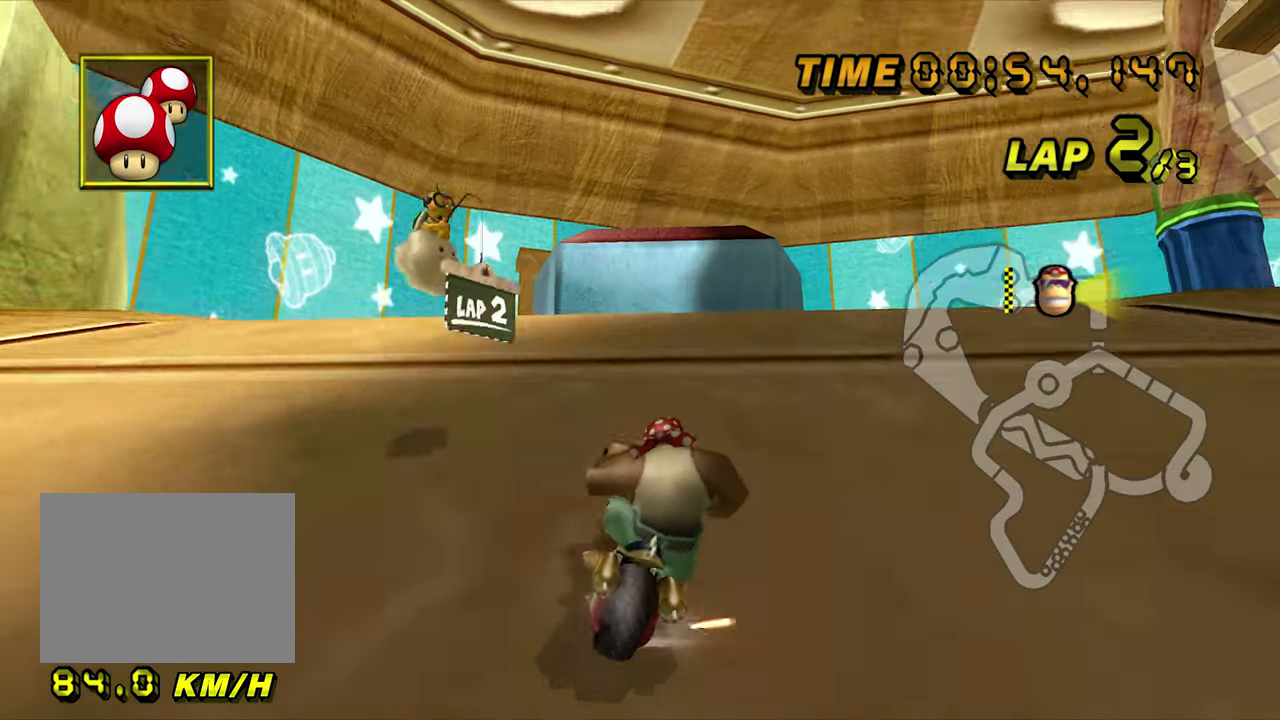
Gameplay with a controller (Nintendo layout); each line is a JSON object with the inputs held at the frame after it (dt_ms = milliseconds from this image to that frame). "events" lists button and stick changes between this image and that frame as [ms after this image, input, new state], when the widget could be followed in between. Not read: B L3 R3 X Y Z.
{"dt_ms": 500, "buttons": ["A", "R1"], "left_stick": "up-right", "events": [[133, "left_stick", "up-right"]]}
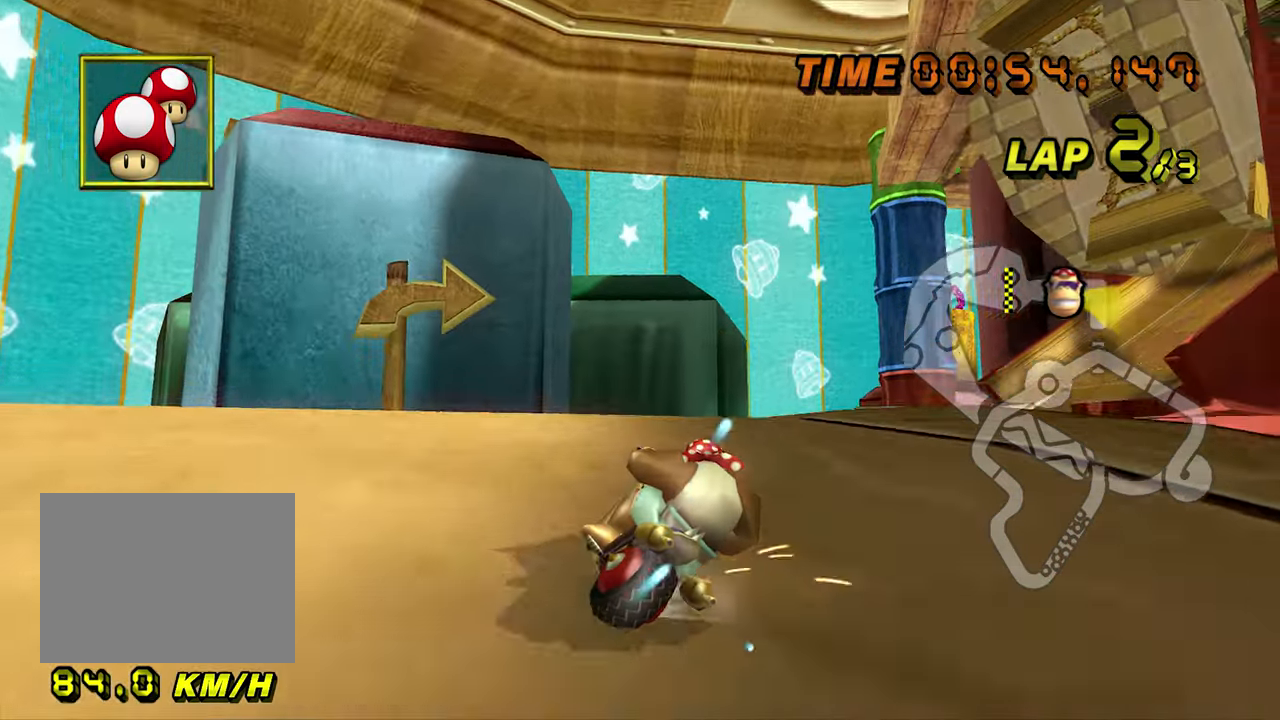
{"dt_ms": 500, "buttons": ["A"], "left_stick": "right", "events": [[50, "left_stick", "right"], [283, "R1", "up"]]}
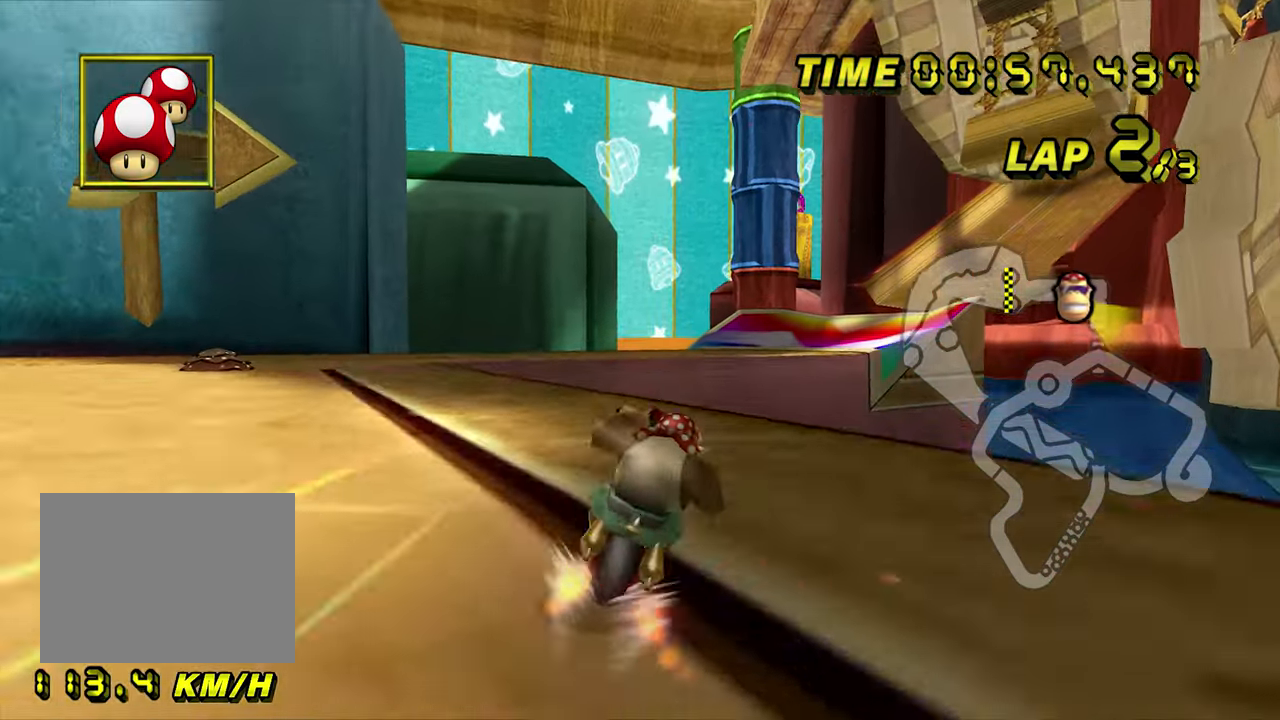
{"dt_ms": 500, "buttons": ["A"], "left_stick": "up", "events": [[117, "left_stick", "center"], [217, "left_stick", "left"], [433, "left_stick", "up"]]}
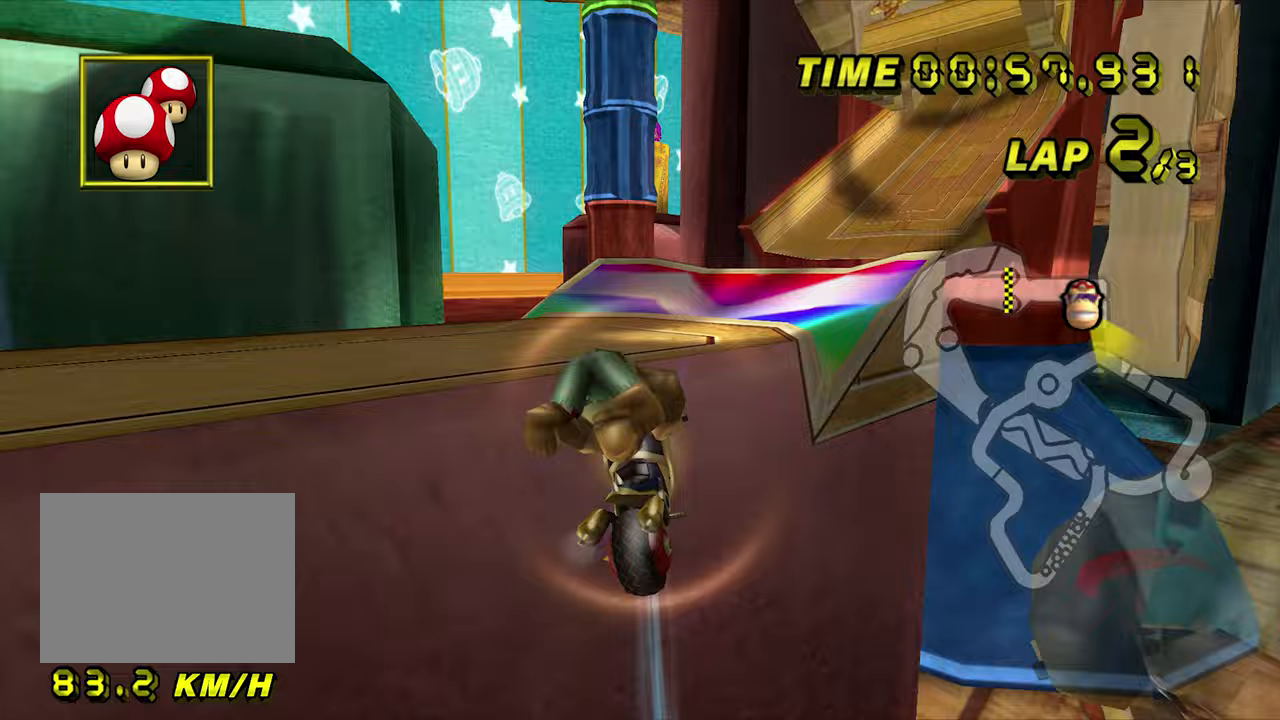
{"dt_ms": 500, "buttons": ["A", "R1"], "left_stick": "right", "events": [[417, "R1", "down"], [467, "left_stick", "right"]]}
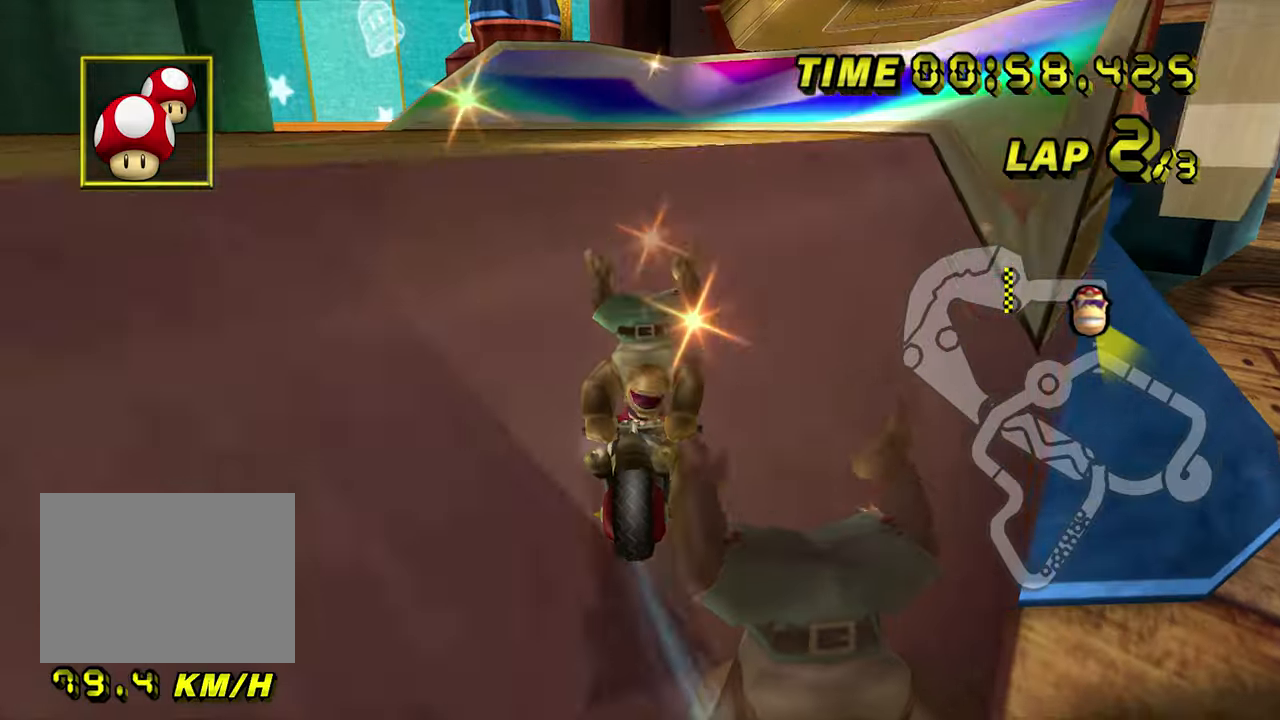
{"dt_ms": 500, "buttons": ["A"], "left_stick": "left", "events": [[100, "R1", "up"], [217, "left_stick", "center"], [483, "left_stick", "left"]]}
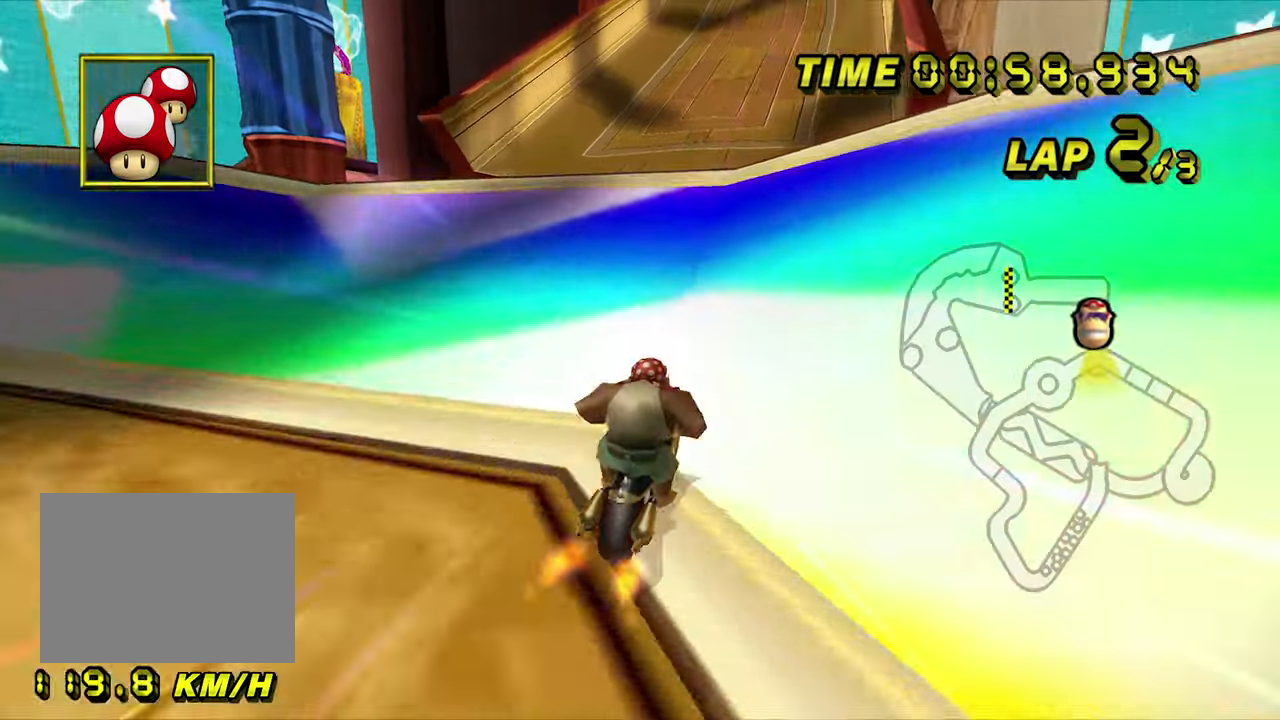
{"dt_ms": 500, "buttons": ["A"], "left_stick": "right", "events": [[50, "left_stick", "center"], [467, "left_stick", "right"]]}
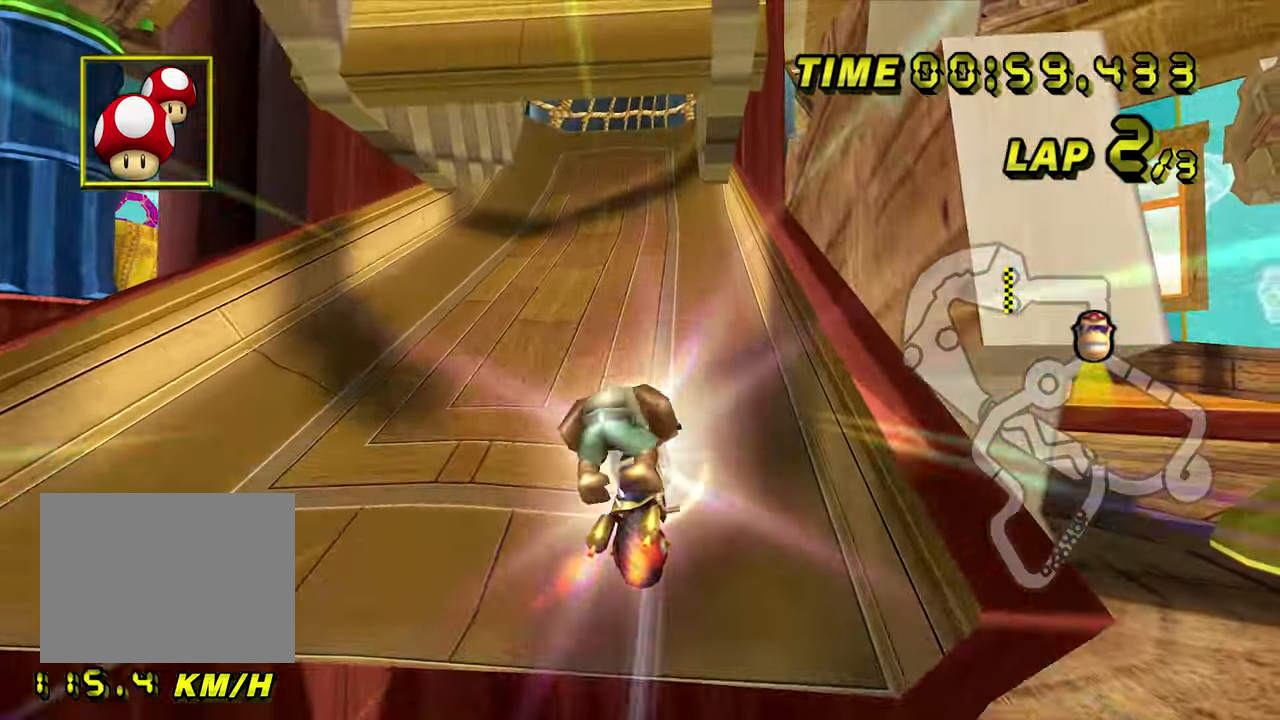
{"dt_ms": 500, "buttons": ["A"], "left_stick": "down-left", "events": [[33, "left_stick", "down-right"], [133, "left_stick", "down"], [417, "left_stick", "down-left"]]}
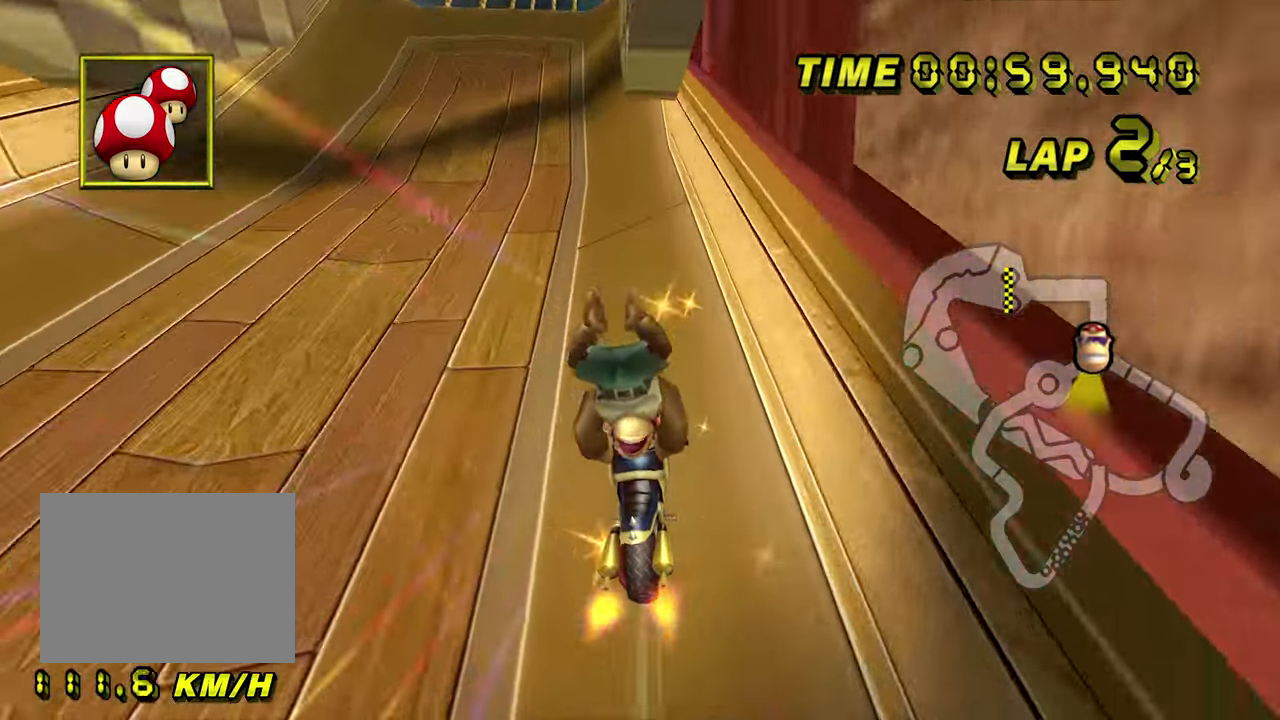
{"dt_ms": 500, "buttons": ["A"], "left_stick": "center", "events": [[267, "left_stick", "center"]]}
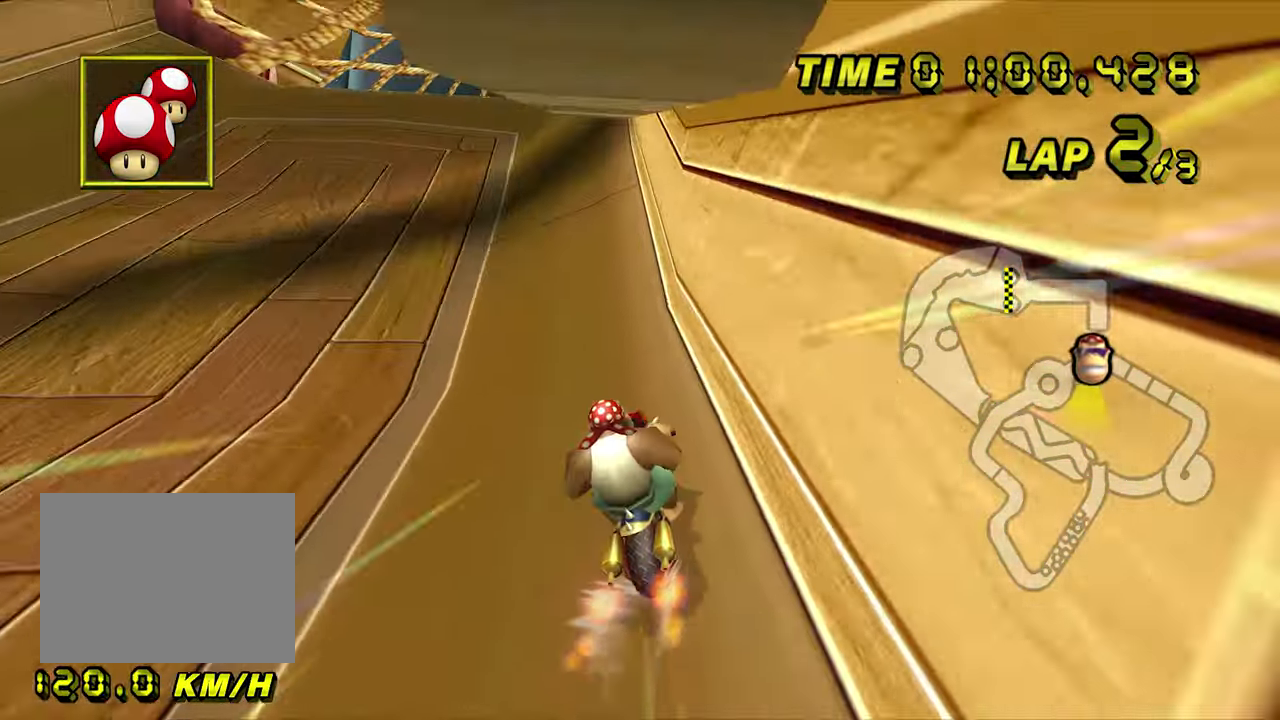
{"dt_ms": 1000, "buttons": ["A"], "left_stick": "center", "events": [[83, "left_stick", "down-left"], [217, "left_stick", "center"], [517, "left_stick", "right"], [617, "left_stick", "center"]]}
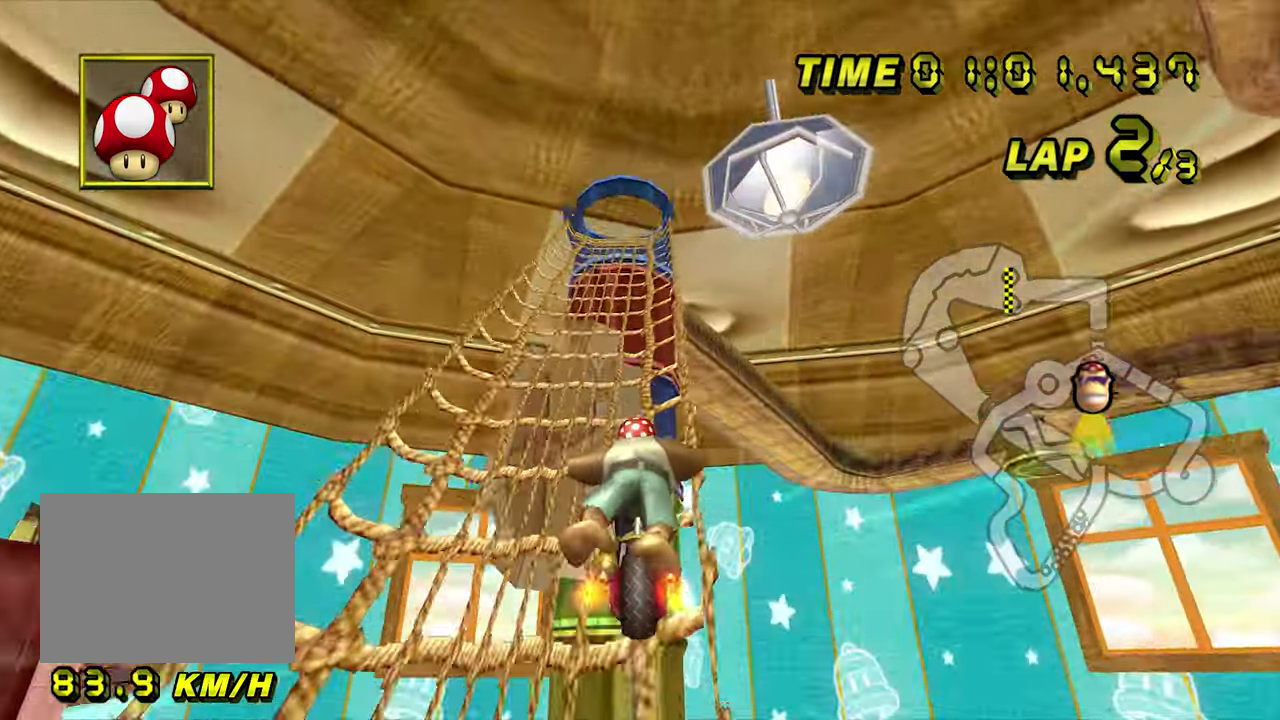
{"dt_ms": 500, "buttons": ["A"], "left_stick": "center", "events": []}
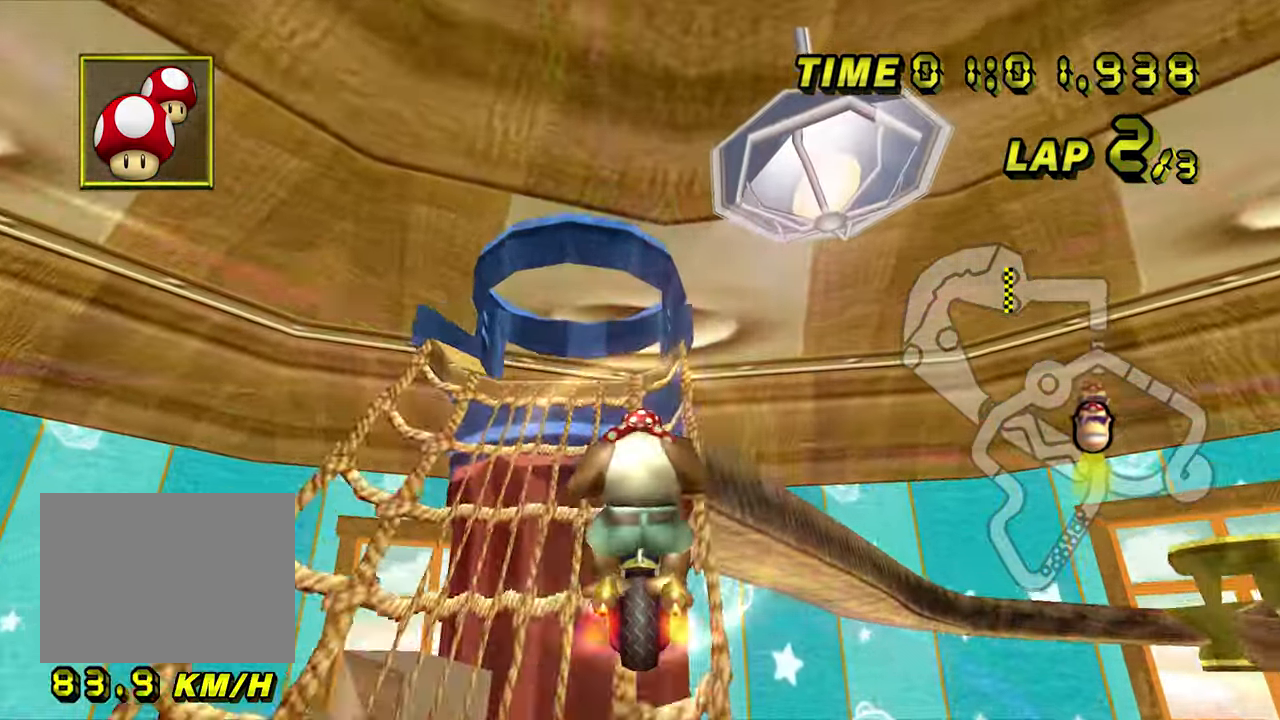
{"dt_ms": 500, "buttons": ["A"], "left_stick": "left", "events": [[233, "left_stick", "left"]]}
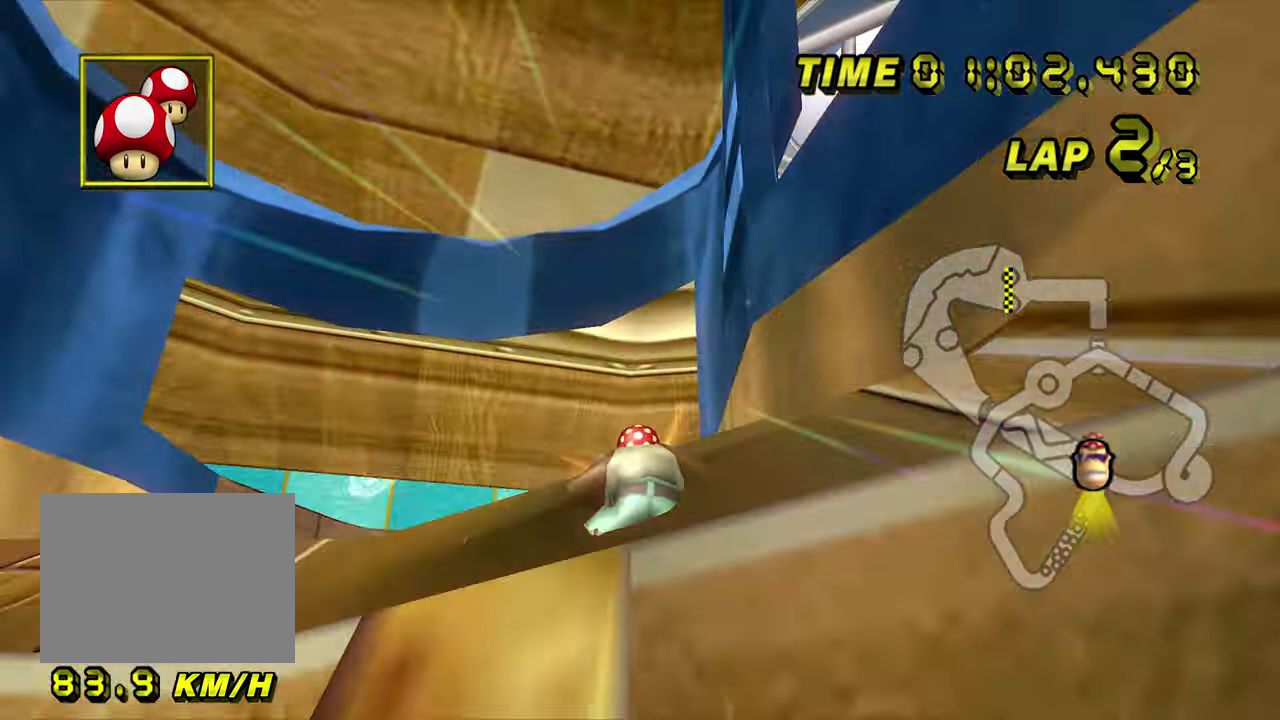
{"dt_ms": 500, "buttons": ["A"], "left_stick": "center", "events": [[200, "left_stick", "center"]]}
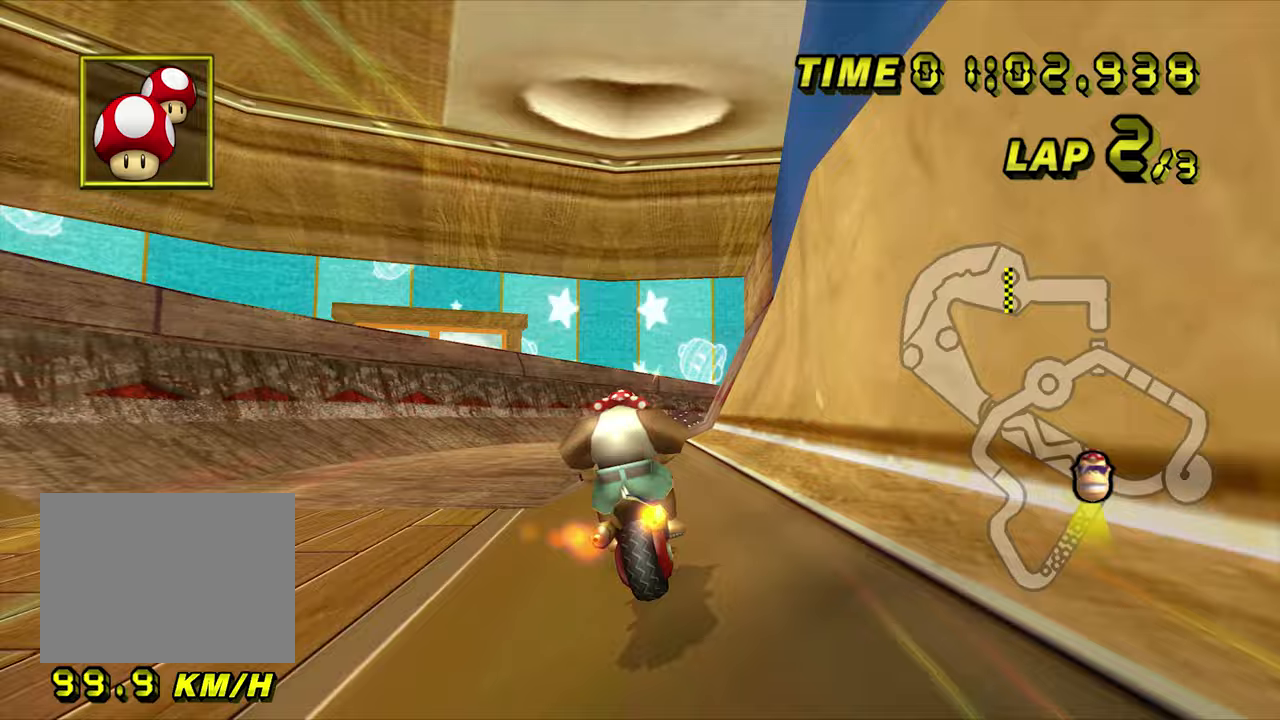
{"dt_ms": 500, "buttons": ["A"], "left_stick": "center", "events": []}
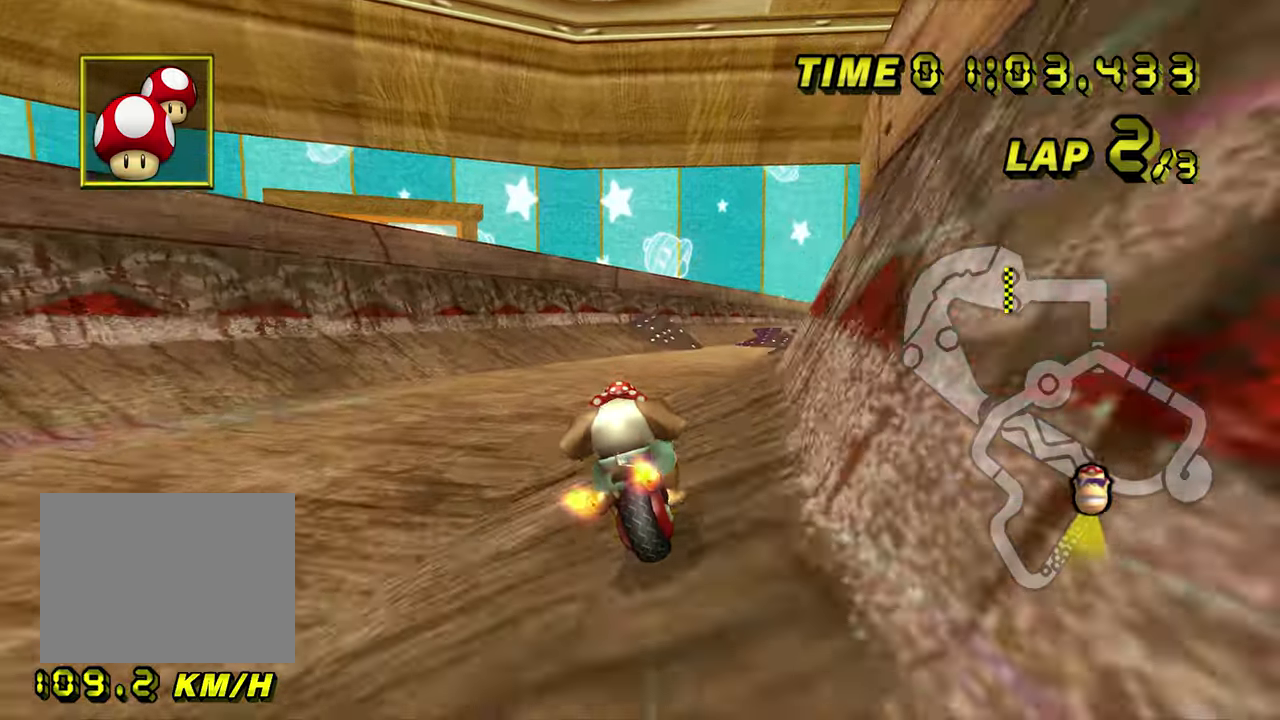
{"dt_ms": 500, "buttons": ["A"], "left_stick": "right", "events": [[117, "left_stick", "right"]]}
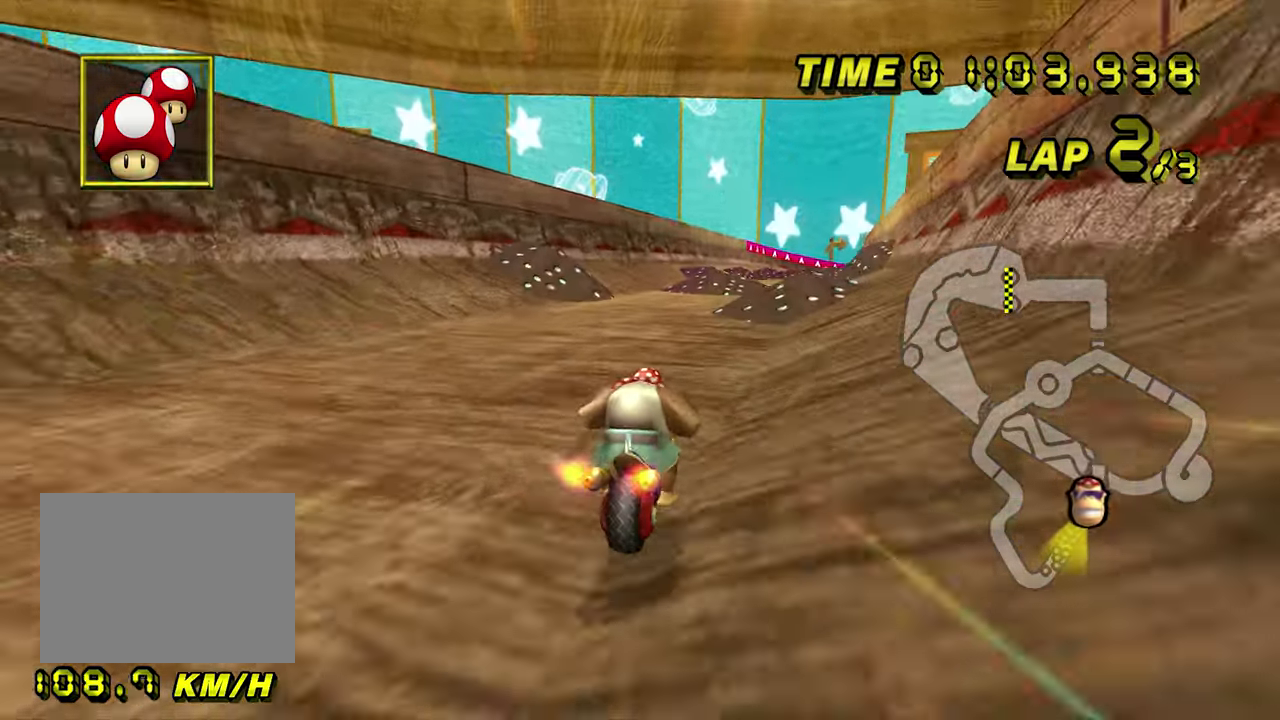
{"dt_ms": 500, "buttons": ["A"], "left_stick": "center", "events": [[83, "left_stick", "center"]]}
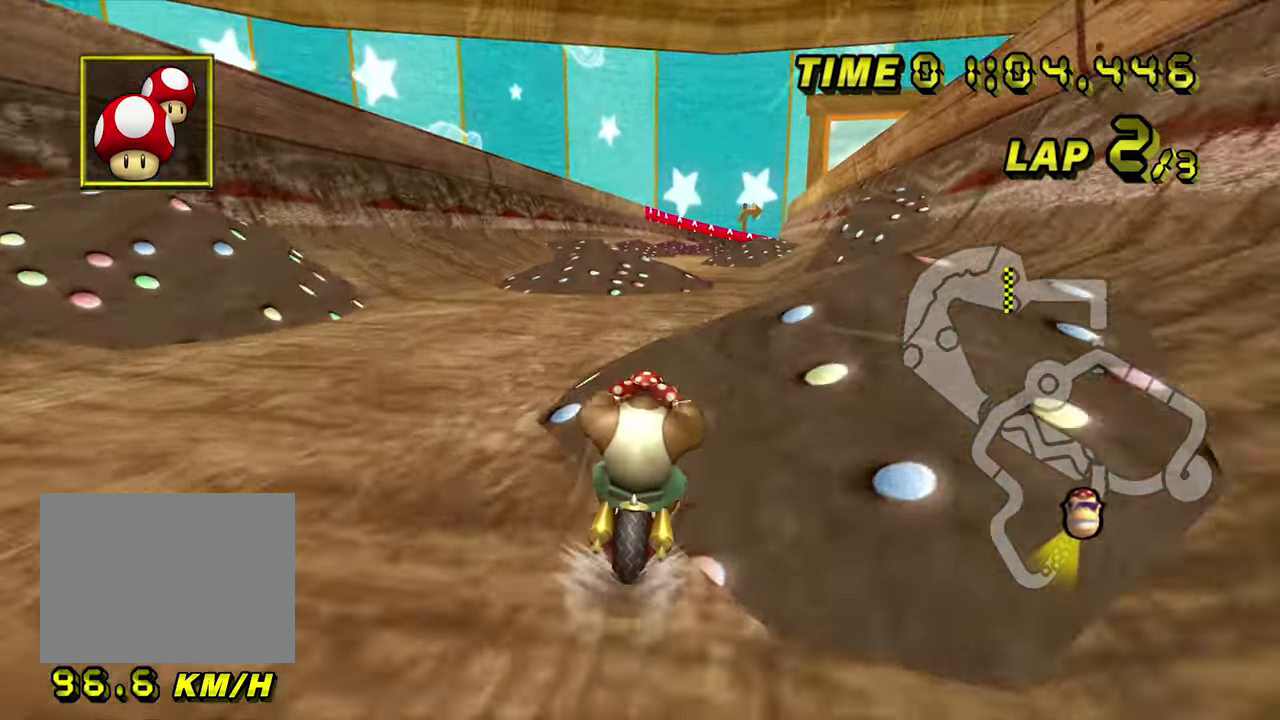
{"dt_ms": 500, "buttons": ["A"], "left_stick": "center", "events": []}
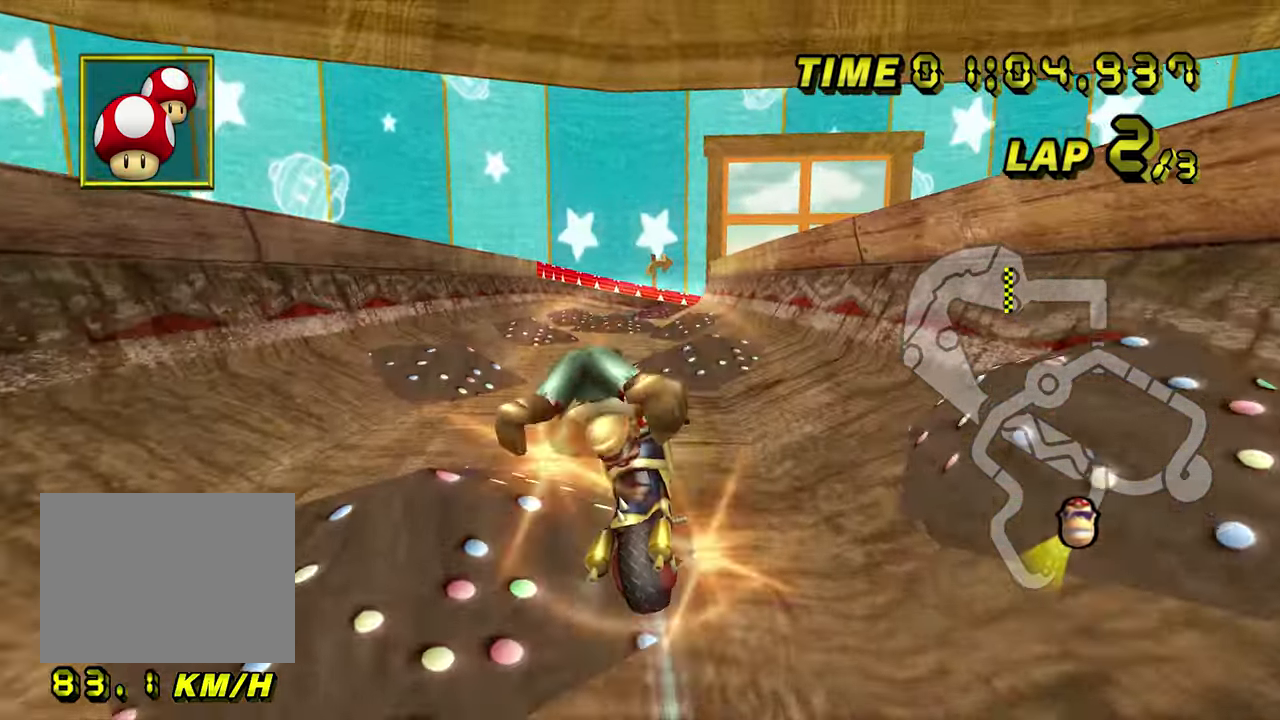
{"dt_ms": 500, "buttons": ["A"], "left_stick": "left", "events": [[50, "left_stick", "down-left"], [400, "left_stick", "left"]]}
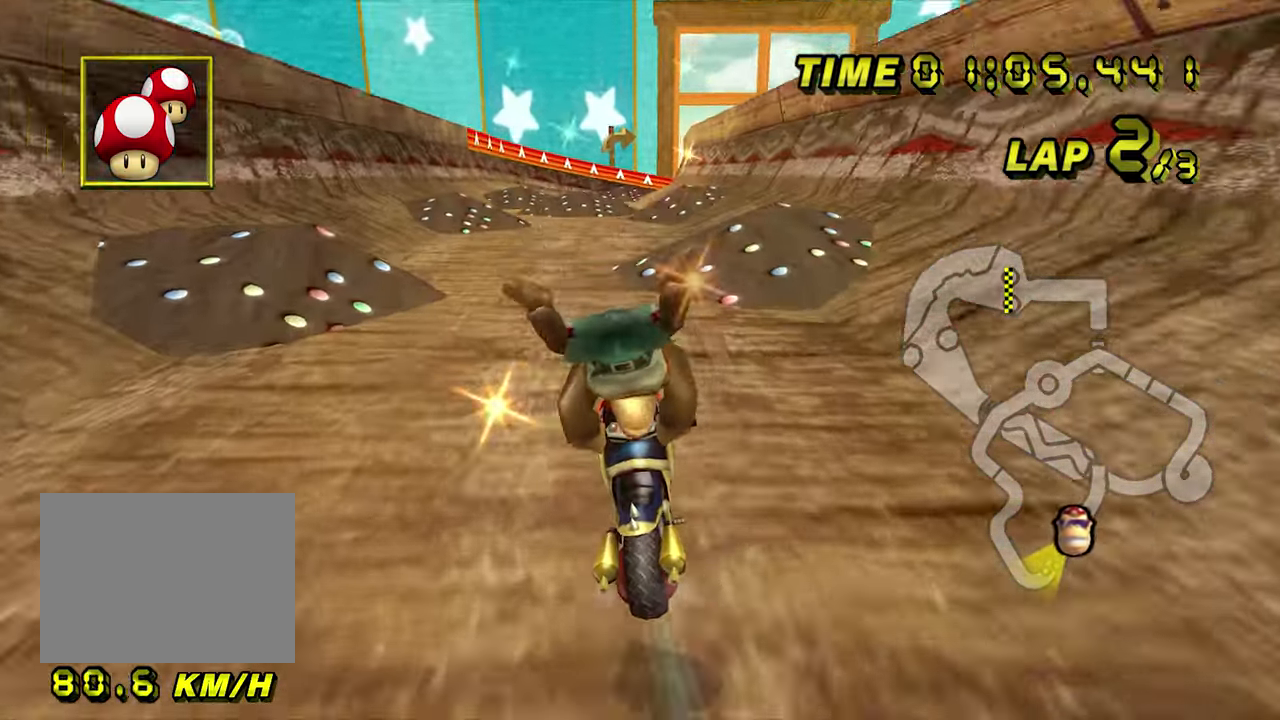
{"dt_ms": 500, "buttons": ["A"], "left_stick": "down-left", "events": [[267, "left_stick", "center"], [467, "left_stick", "down-left"]]}
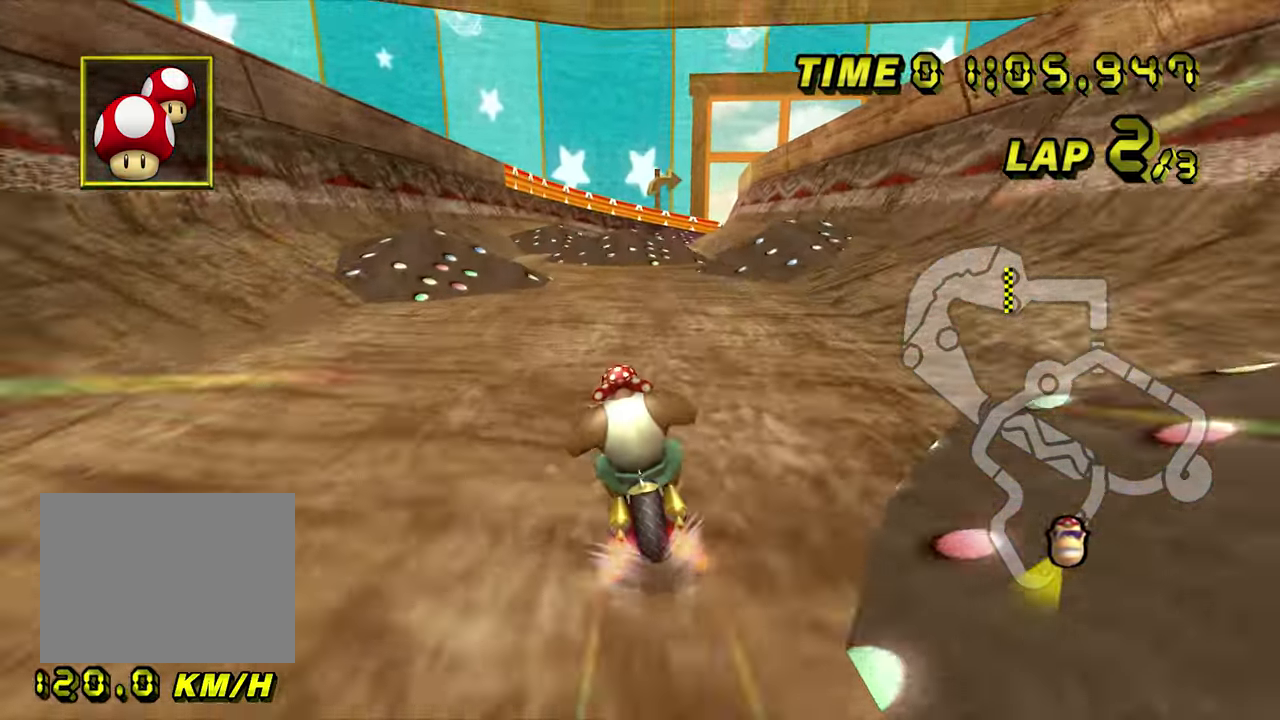
{"dt_ms": 500, "buttons": ["A"], "left_stick": "center", "events": [[250, "left_stick", "center"]]}
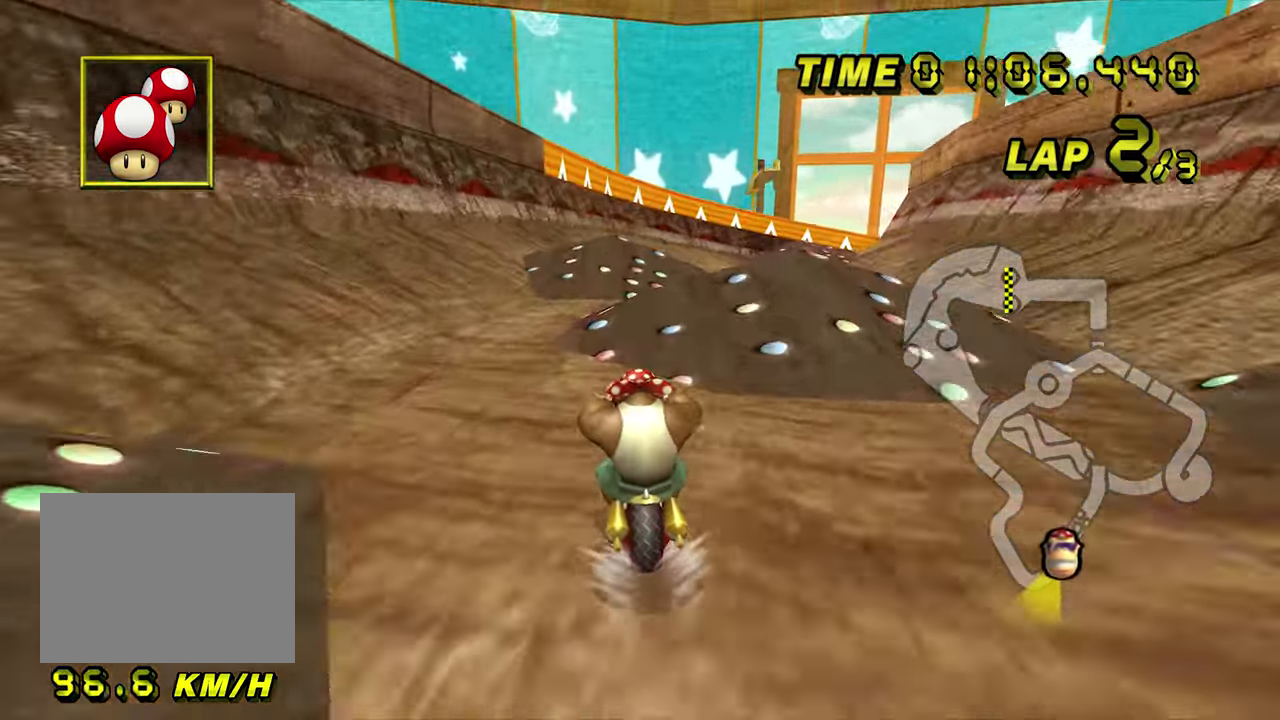
{"dt_ms": 500, "buttons": ["A", "R1"], "left_stick": "right", "events": [[67, "R1", "down"], [133, "left_stick", "right"]]}
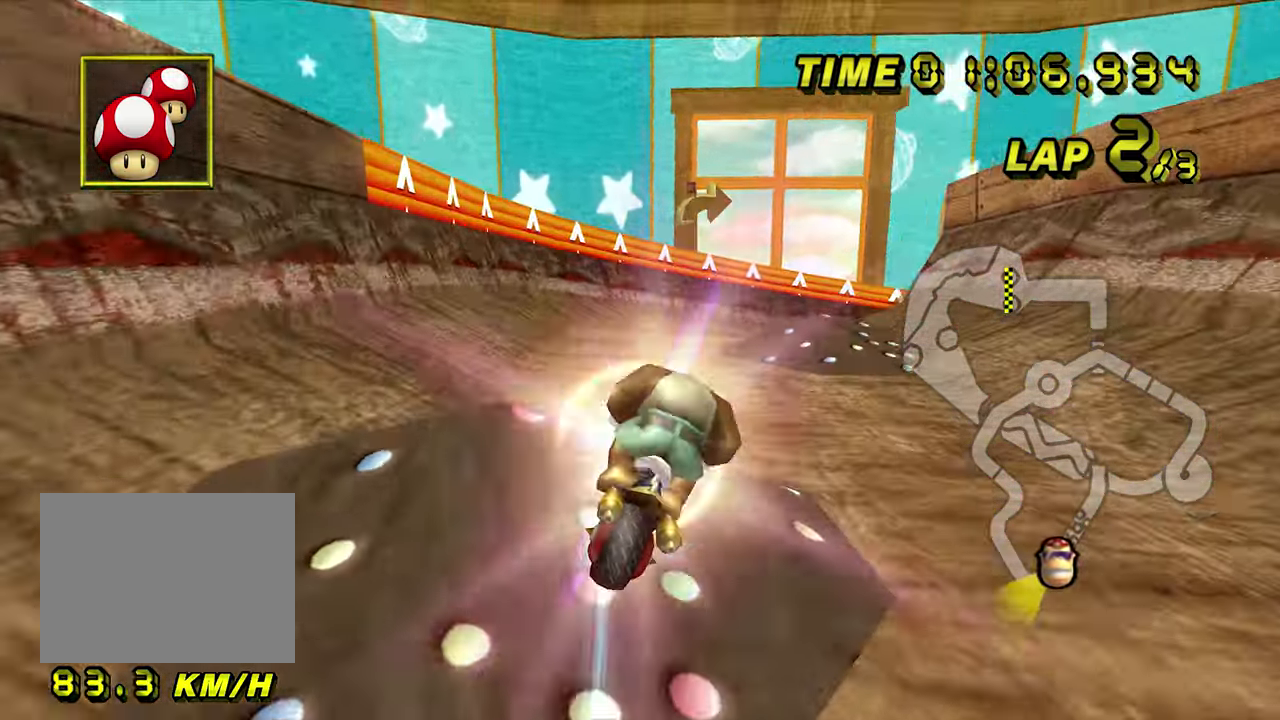
{"dt_ms": 500, "buttons": ["A", "R1"], "left_stick": "up-right", "events": [[17, "left_stick", "down-right"], [400, "left_stick", "up-right"]]}
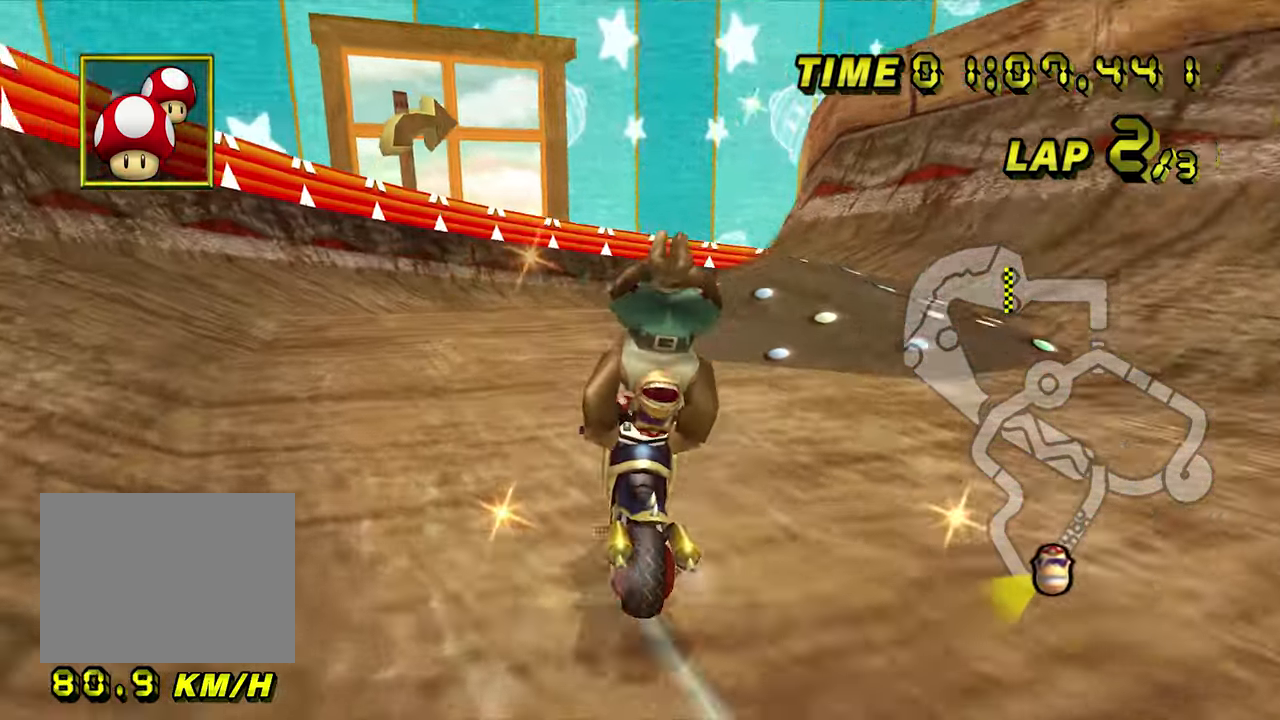
{"dt_ms": 500, "buttons": ["A", "R1"], "left_stick": "right", "events": [[250, "left_stick", "right"]]}
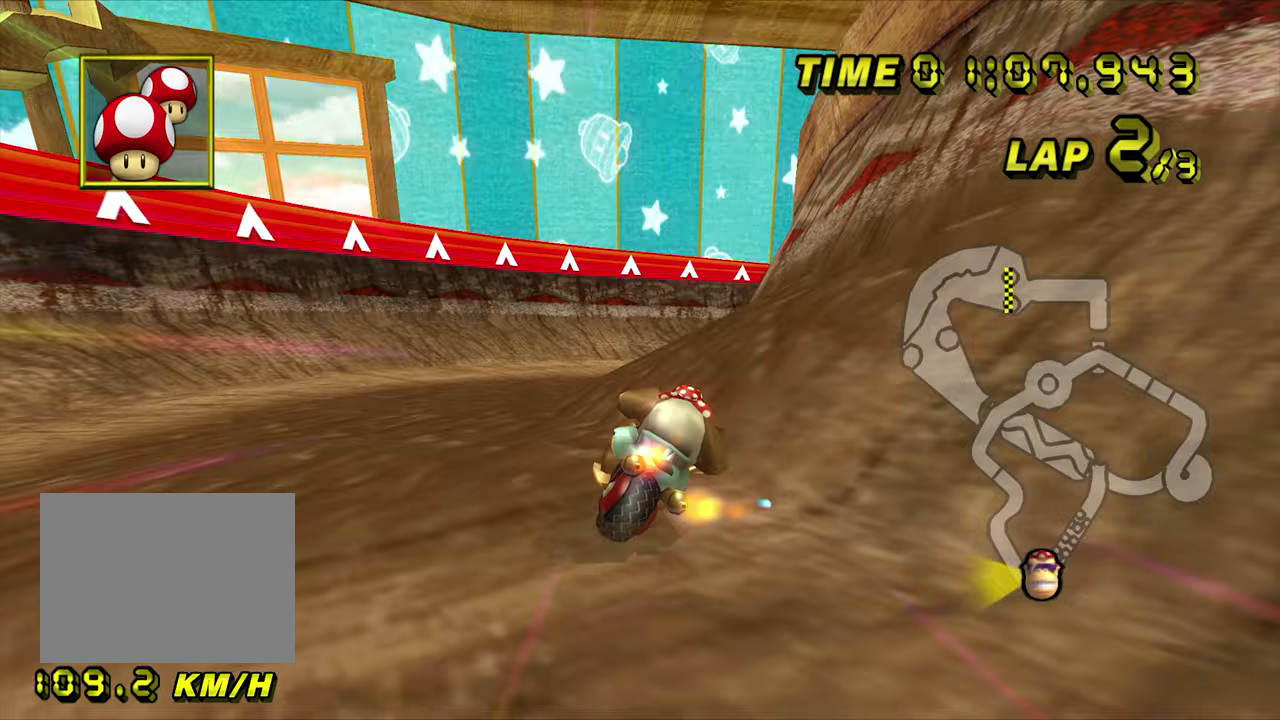
{"dt_ms": 500, "buttons": ["A", "R1"], "left_stick": "right", "events": []}
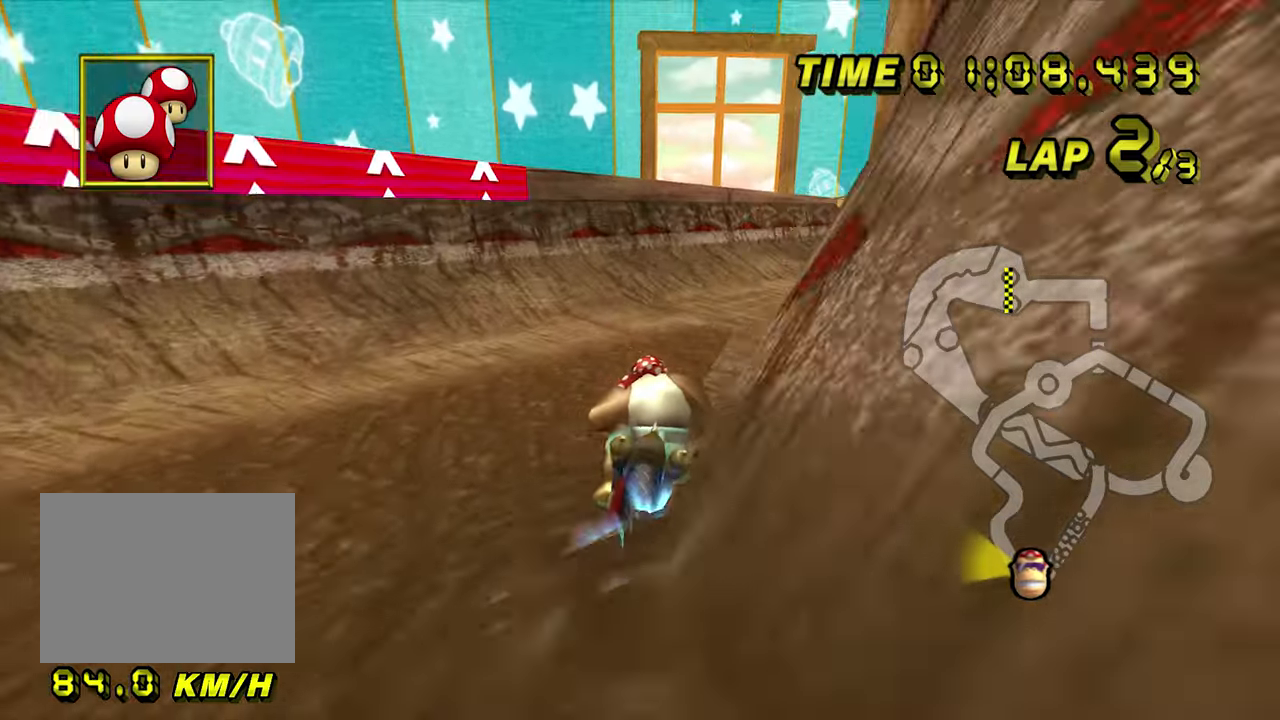
{"dt_ms": 500, "buttons": ["A", "R1"], "left_stick": "up-left", "events": [[17, "left_stick", "up-right"], [417, "left_stick", "up-left"]]}
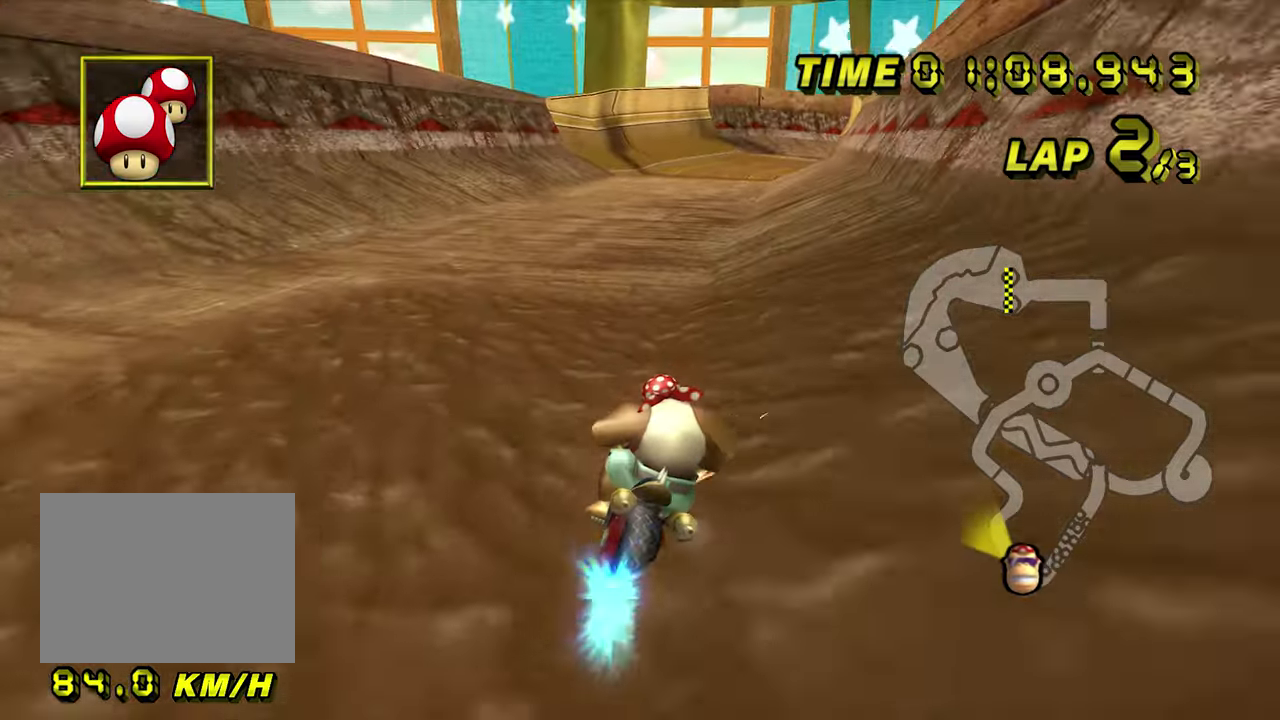
{"dt_ms": 500, "buttons": ["A"], "left_stick": "down-left", "events": [[183, "left_stick", "center"], [217, "R1", "up"], [450, "left_stick", "down-left"]]}
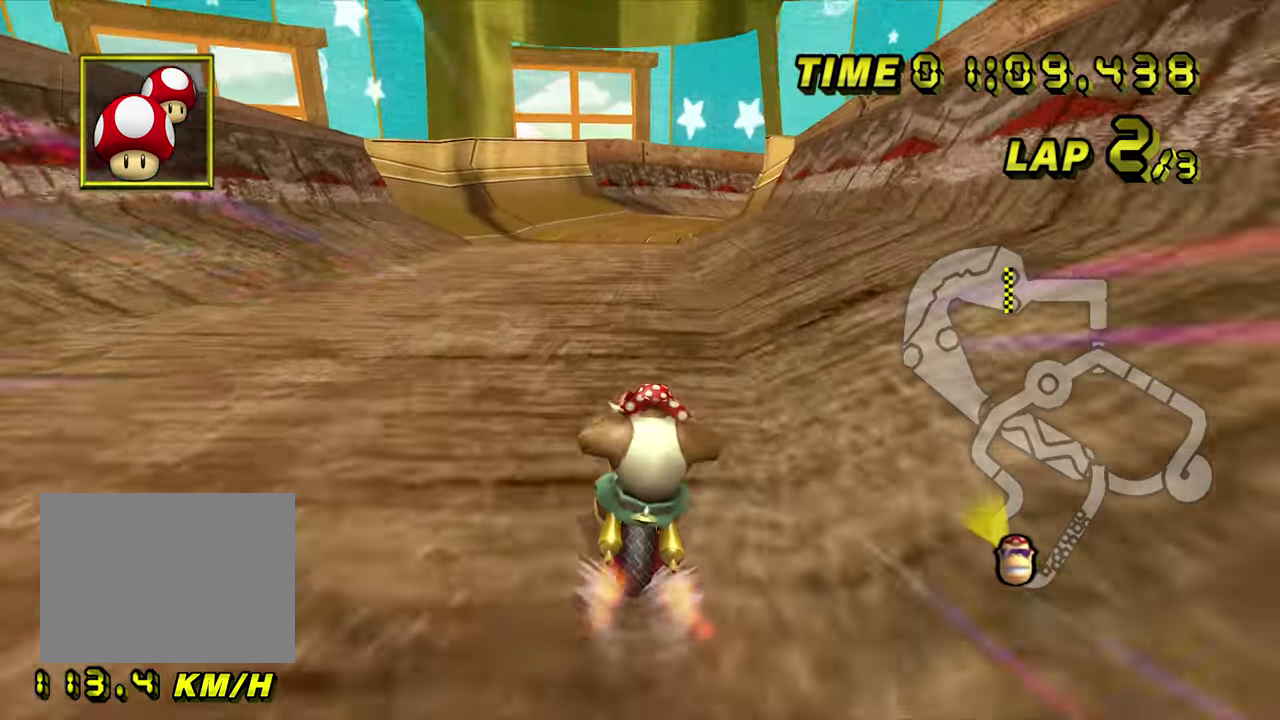
{"dt_ms": 500, "buttons": ["A"], "left_stick": "center", "events": [[100, "left_stick", "center"], [183, "left_stick", "right"], [267, "left_stick", "center"]]}
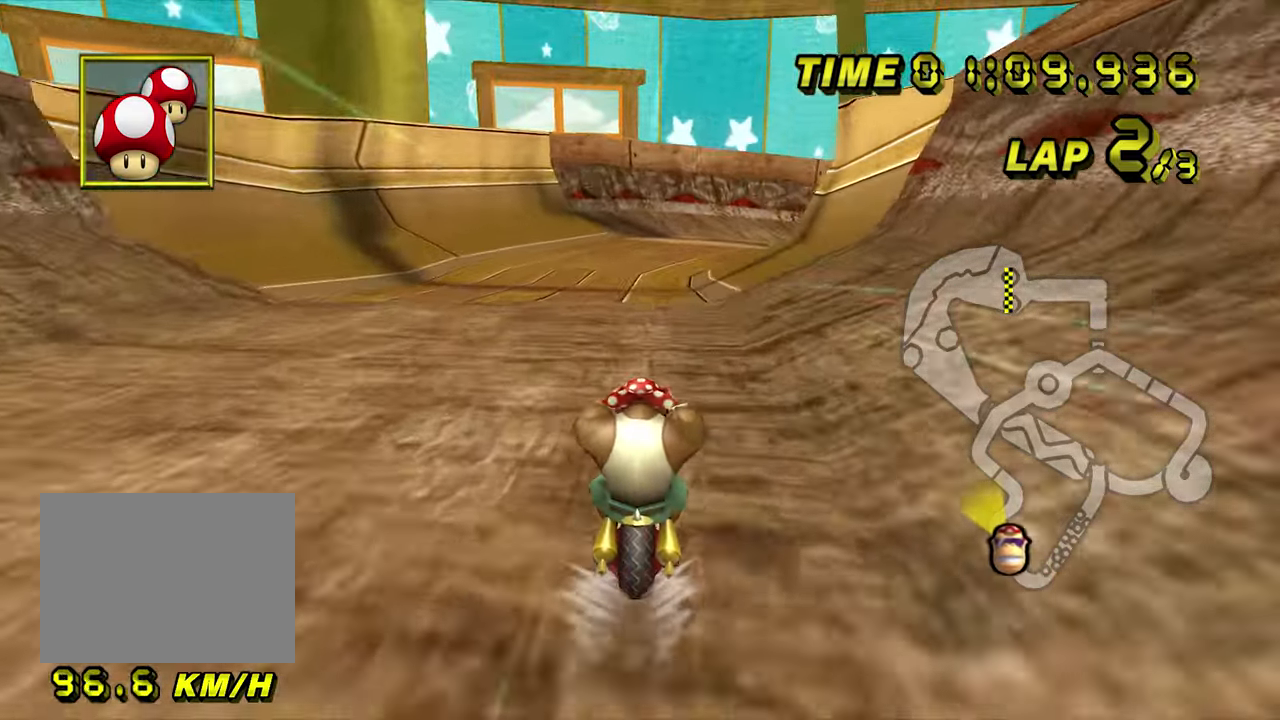
{"dt_ms": 500, "buttons": ["A", "R1"], "left_stick": "center", "events": [[300, "R1", "down"]]}
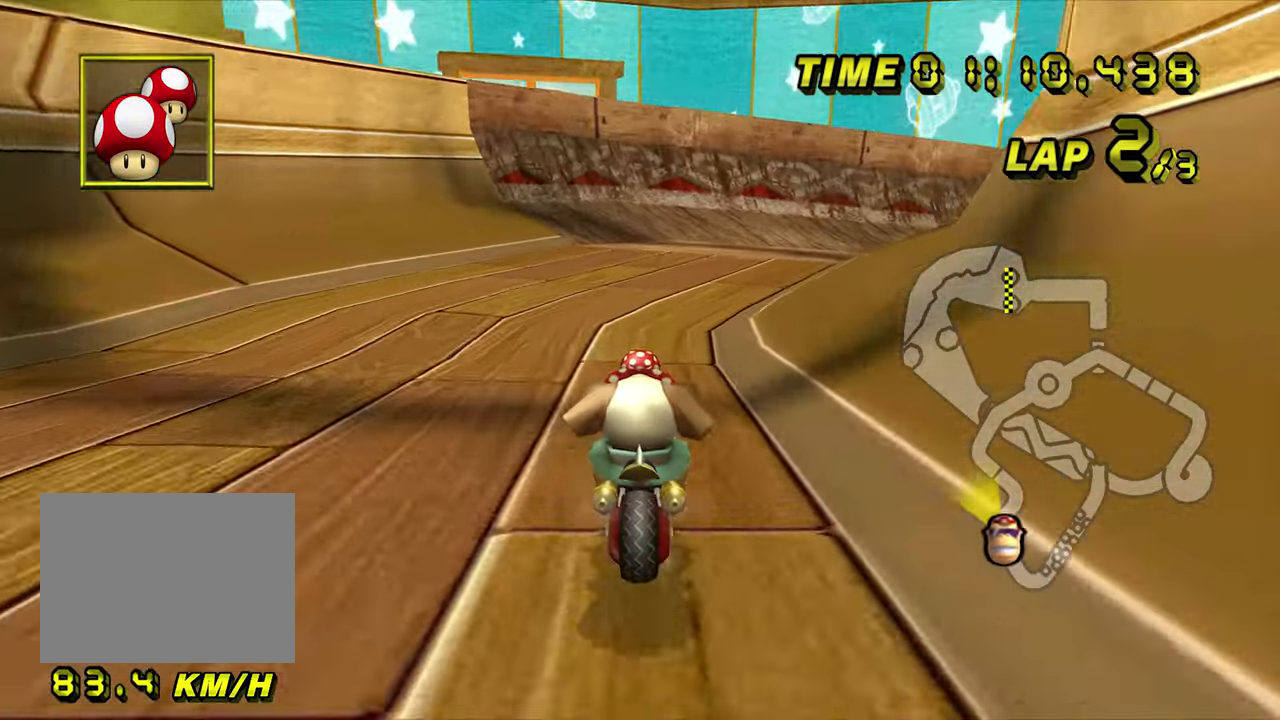
{"dt_ms": 500, "buttons": ["A", "R1"], "left_stick": "down-right", "events": [[67, "left_stick", "down-right"]]}
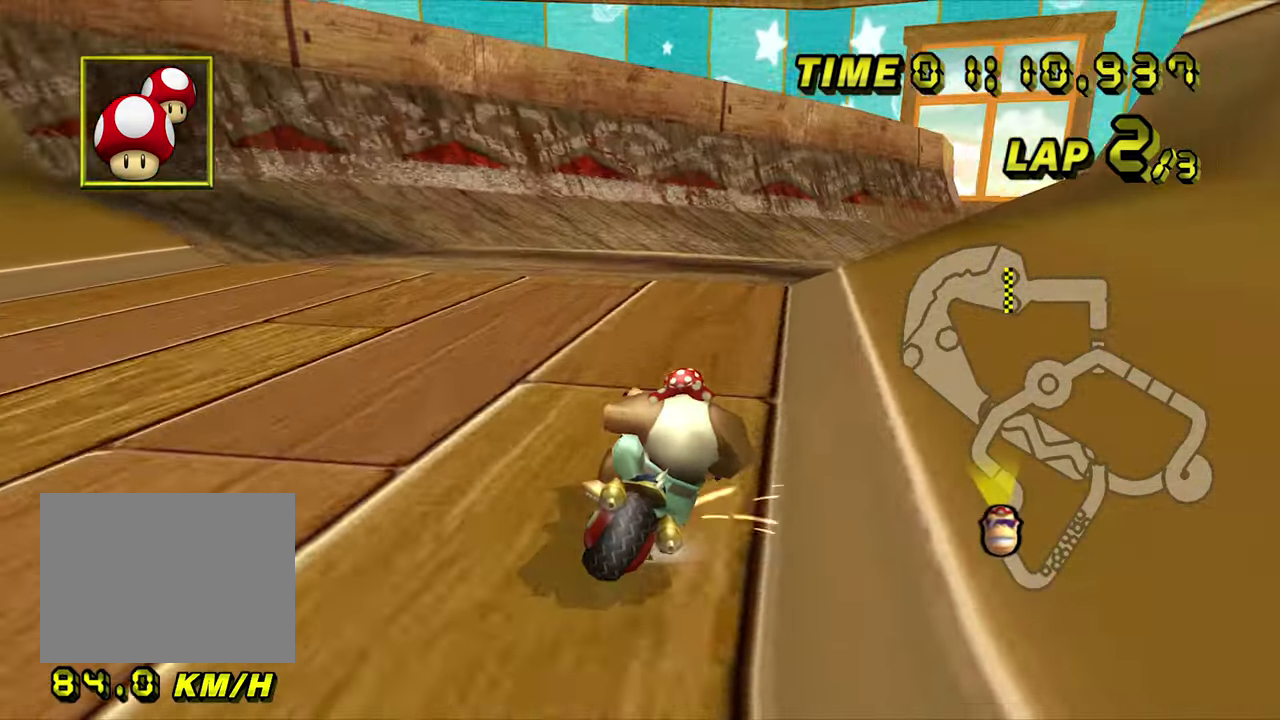
{"dt_ms": 500, "buttons": ["A", "R1"], "left_stick": "down-right", "events": [[50, "left_stick", "down"], [150, "left_stick", "down-right"]]}